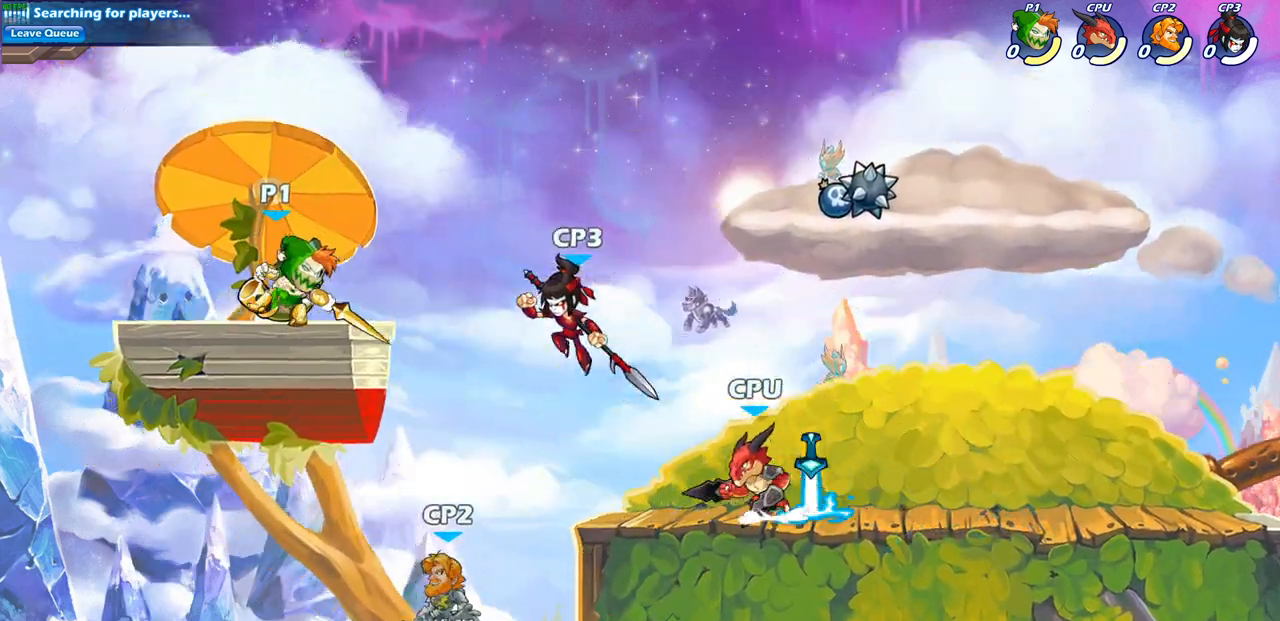
Gameplay with a controller (PlayStation layout); each line is a JSON object with the inputs held at the frame after it. "events" lists button and stick changes between this image and that frame as [ms after this image, input, new state], when the widget could be followed in between.
{"buttons": [], "left_stick": "center", "right_stick": "center", "events": [[167, "R2", "down"], [183, "SQUARE", "down"], [267, "SQUARE", "up"], [300, "R2", "up"], [367, "left_stick", "center"]]}
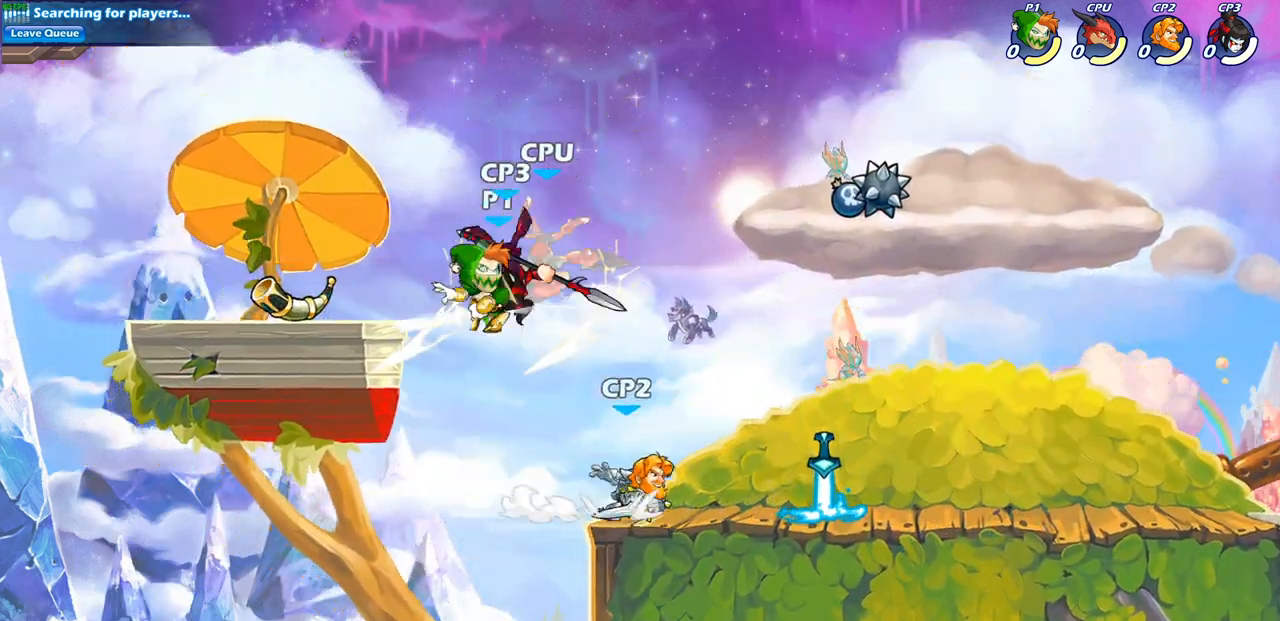
{"buttons": [], "left_stick": "right", "right_stick": "center", "events": [[117, "left_stick", "down"], [167, "CROSS", "down"], [200, "SQUARE", "down"], [283, "left_stick", "right"], [300, "CROSS", "up"], [317, "SQUARE", "up"]]}
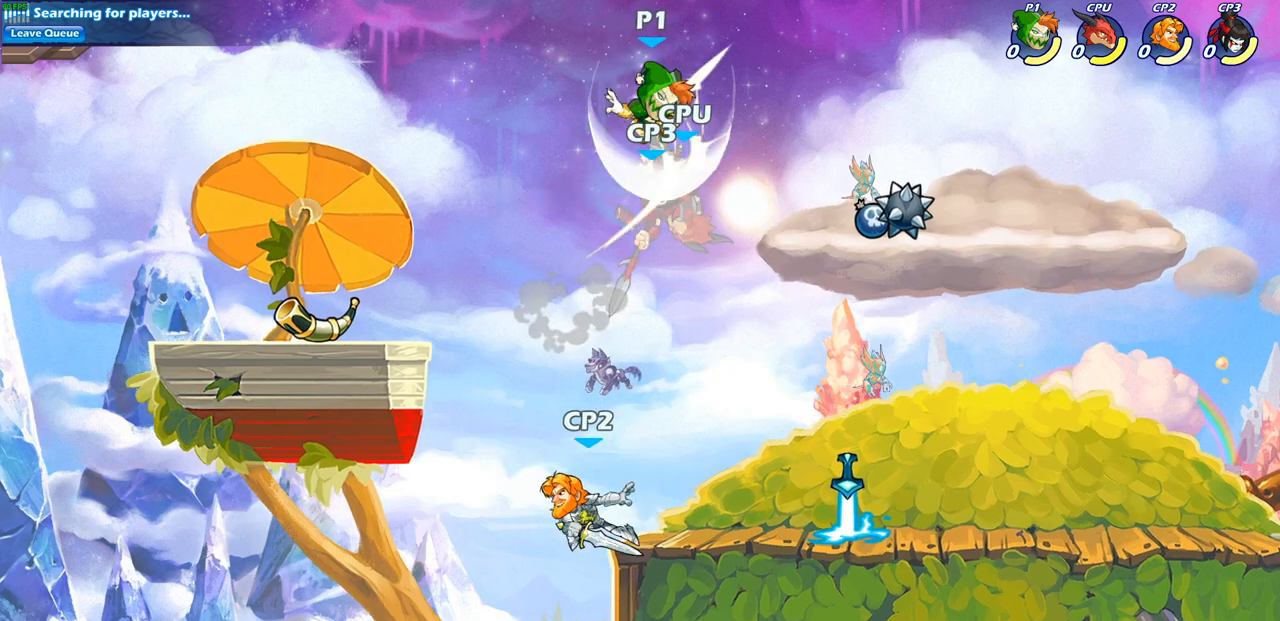
{"buttons": ["CIRCLE"], "left_stick": "down-left", "right_stick": "center", "events": [[67, "left_stick", "up-left"], [183, "left_stick", "down-left"], [250, "CIRCLE", "down"]]}
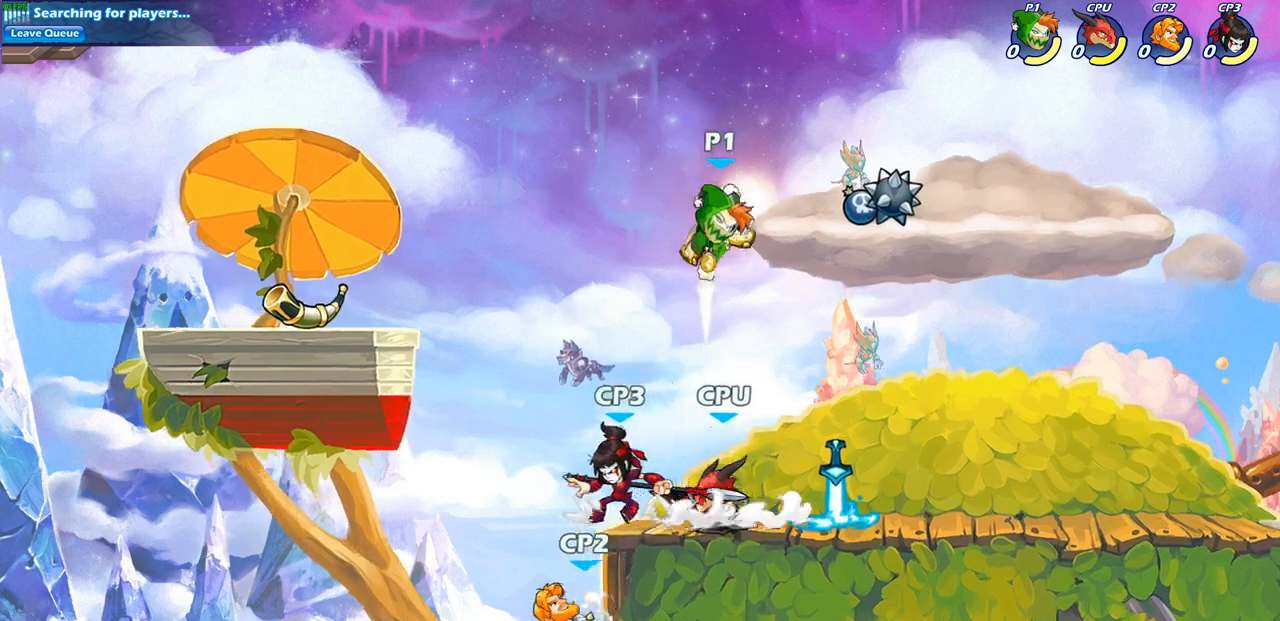
{"buttons": ["CIRCLE"], "left_stick": "center", "right_stick": "center", "events": [[200, "CIRCLE", "up"], [250, "left_stick", "center"], [417, "CIRCLE", "down"]]}
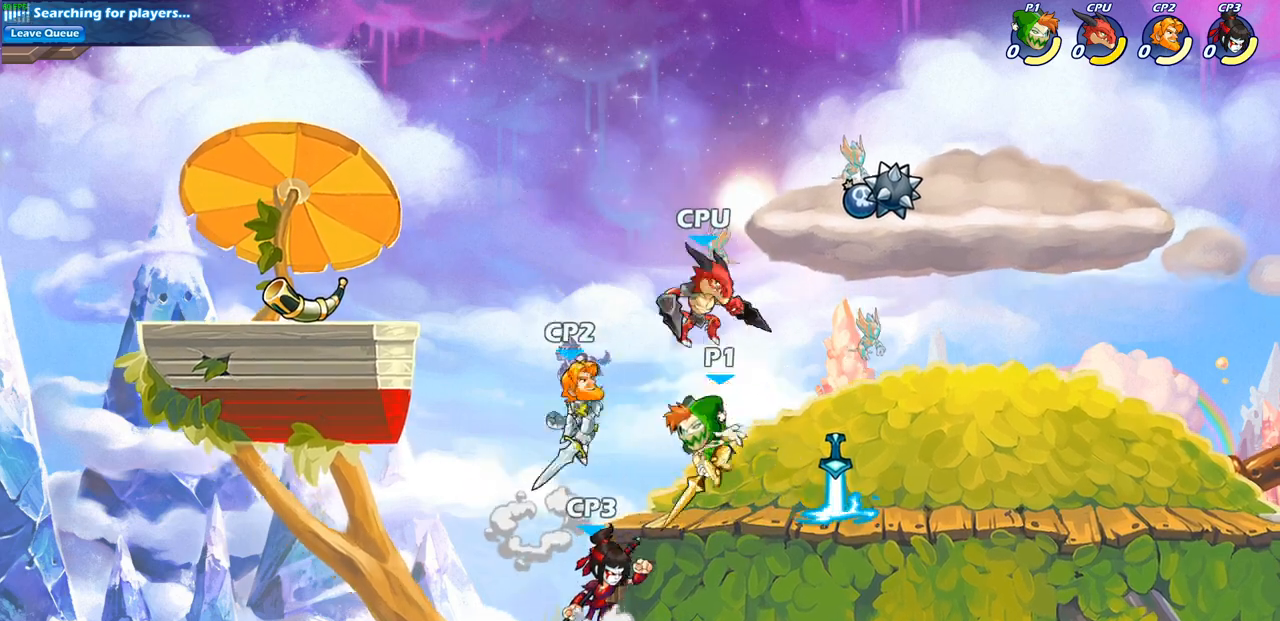
{"buttons": [], "left_stick": "center", "right_stick": "center", "events": [[17, "CIRCLE", "up"]]}
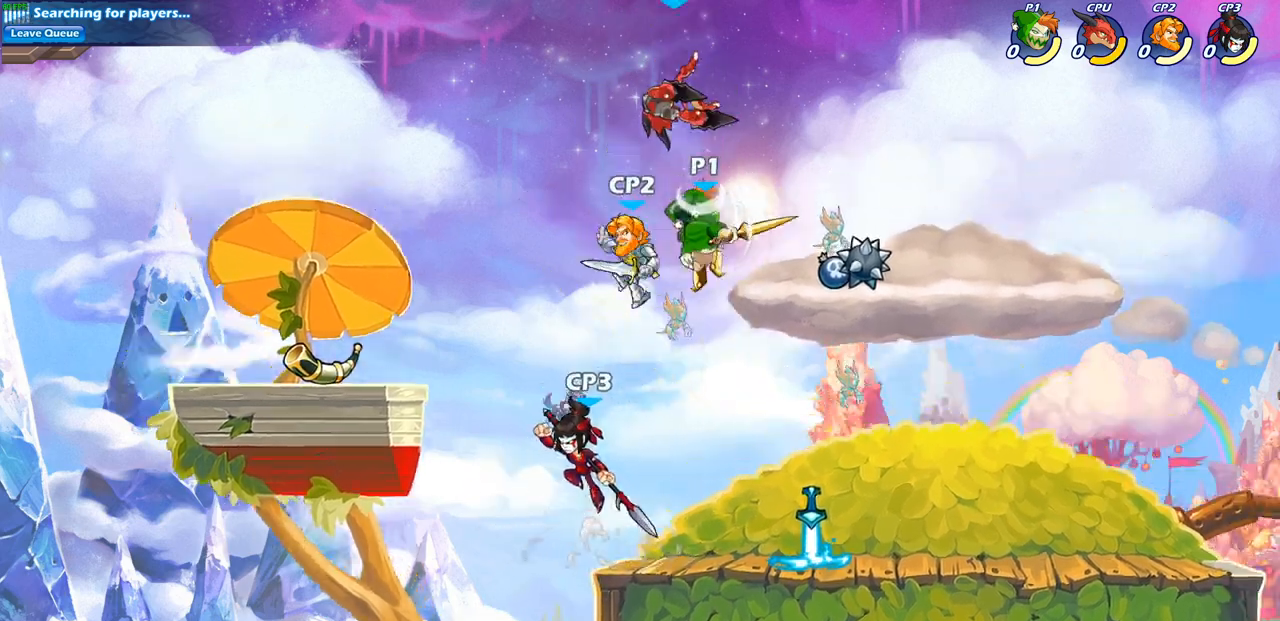
{"buttons": [], "left_stick": "right", "right_stick": "center", "events": [[167, "CROSS", "down"], [200, "SQUARE", "down"], [317, "SQUARE", "up"], [333, "CROSS", "up"], [483, "left_stick", "right"]]}
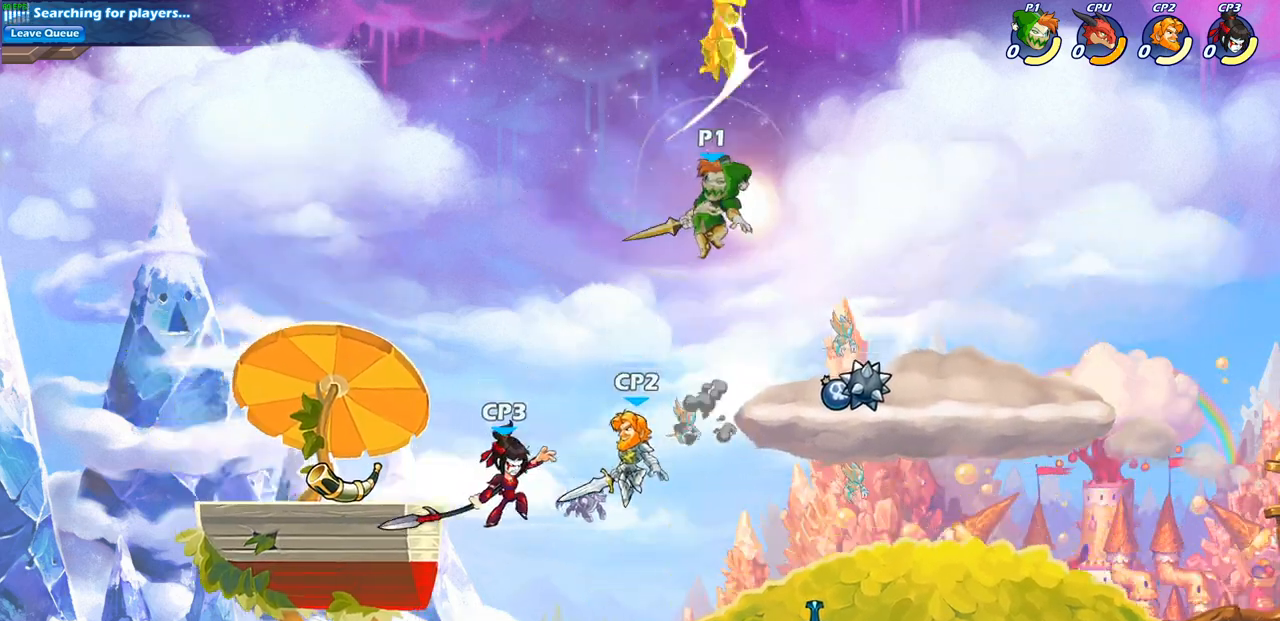
{"buttons": [], "left_stick": "down-left", "right_stick": "center", "events": [[350, "left_stick", "down-left"]]}
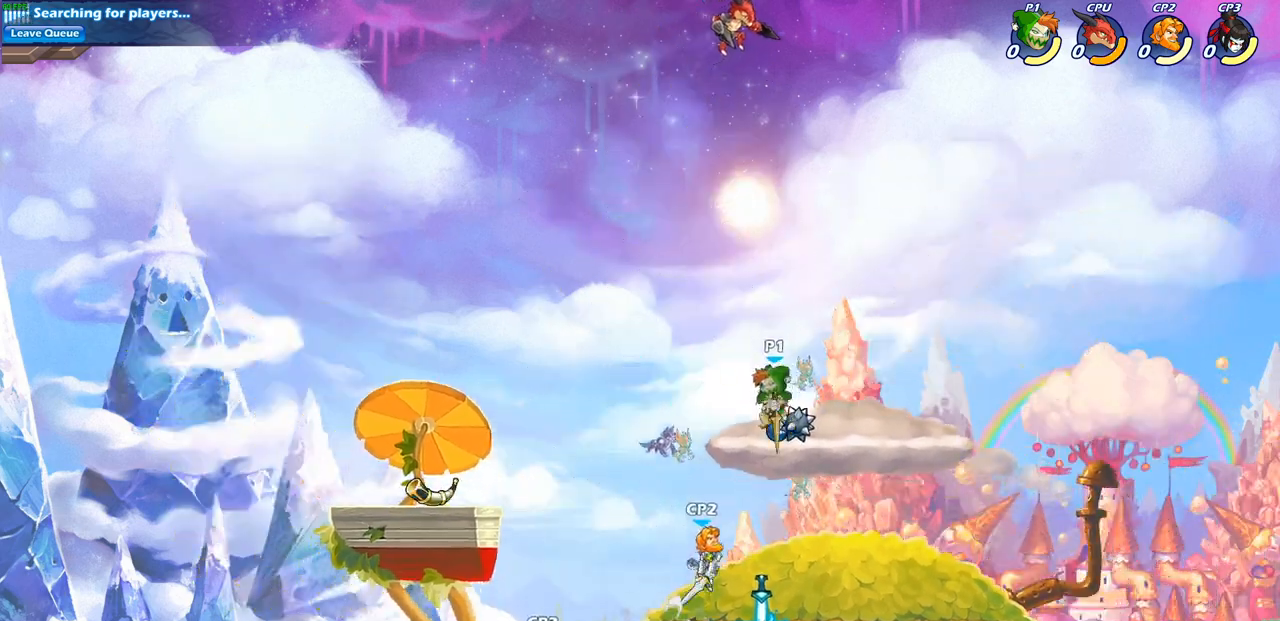
{"buttons": [], "left_stick": "center", "right_stick": "center", "events": [[33, "left_stick", "up-left"], [133, "left_stick", "up-right"], [267, "left_stick", "center"], [300, "CIRCLE", "down"], [417, "CIRCLE", "up"]]}
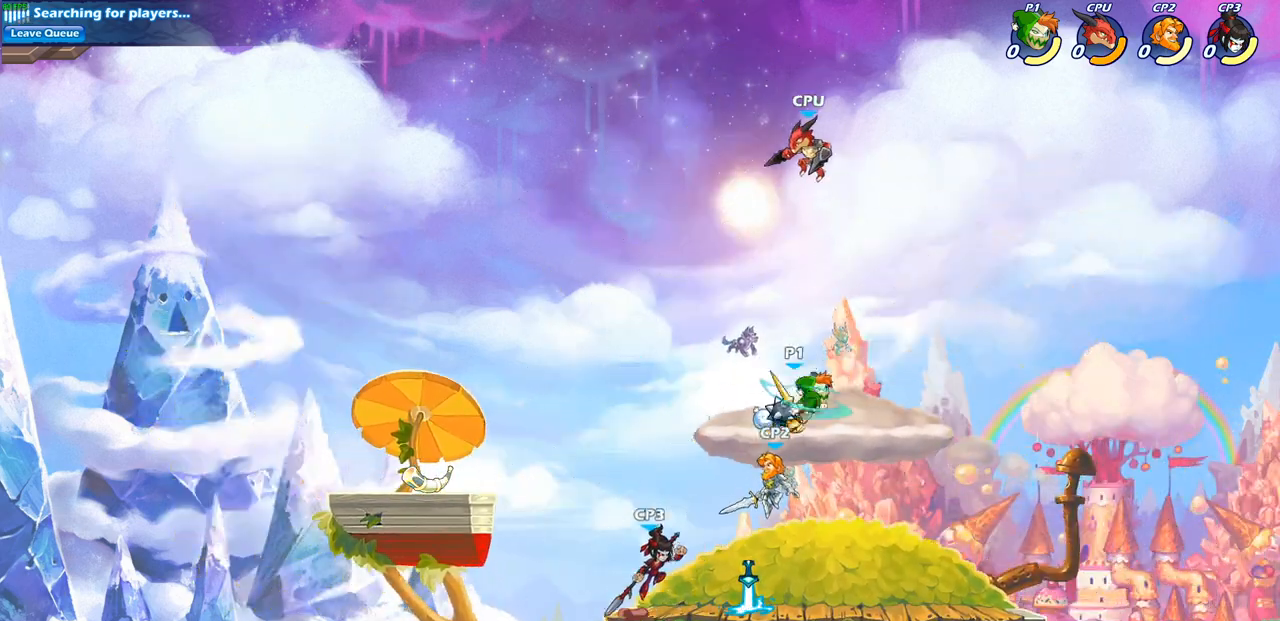
{"buttons": [], "left_stick": "center", "right_stick": "center", "events": []}
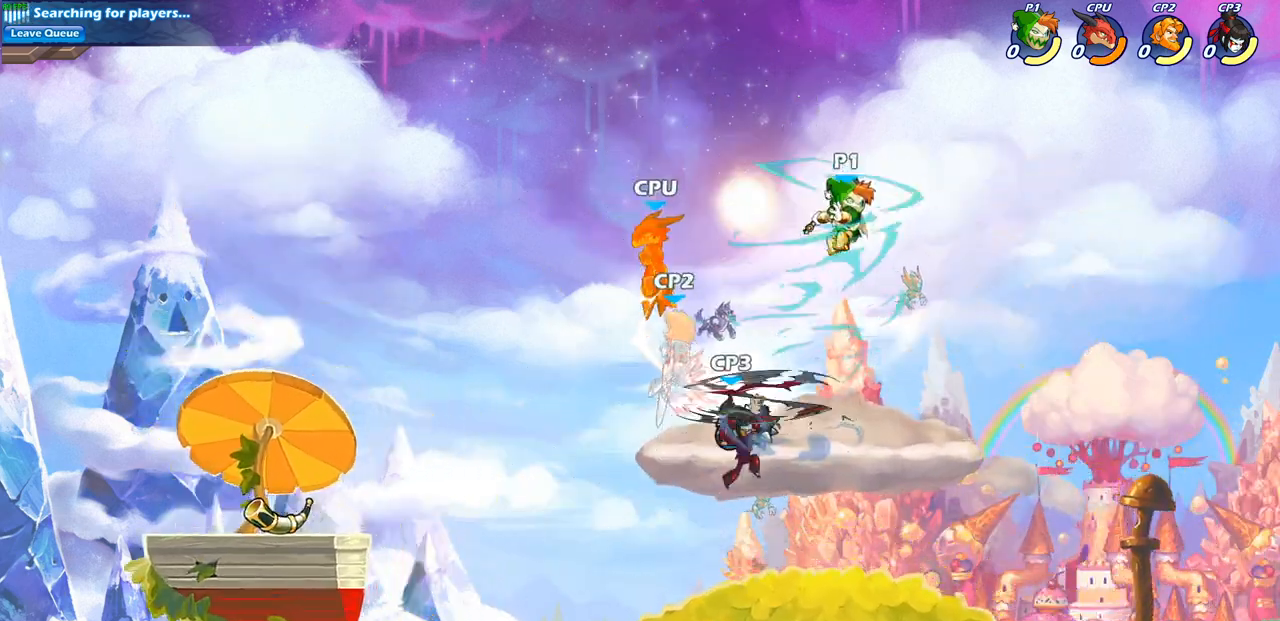
{"buttons": [], "left_stick": "down-left", "right_stick": "center", "events": [[250, "CROSS", "down"], [300, "left_stick", "up-left"], [450, "CROSS", "up"], [483, "left_stick", "down-left"]]}
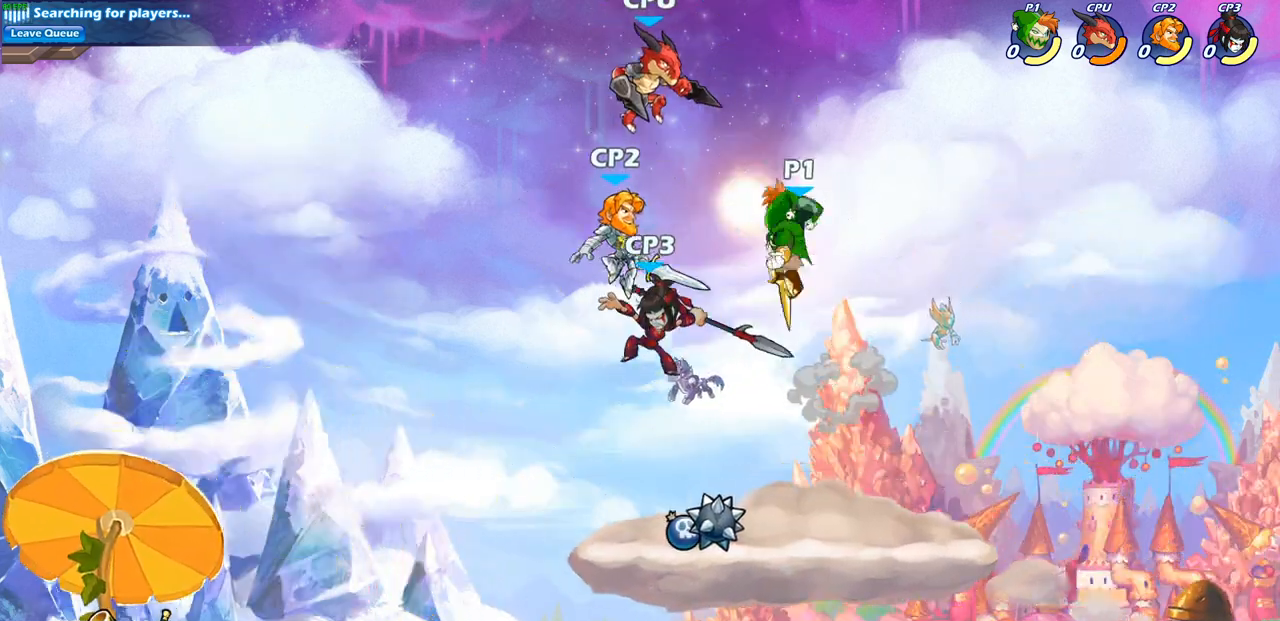
{"buttons": [], "left_stick": "left", "right_stick": "center", "events": [[100, "SQUARE", "down"], [200, "SQUARE", "up"], [300, "left_stick", "left"]]}
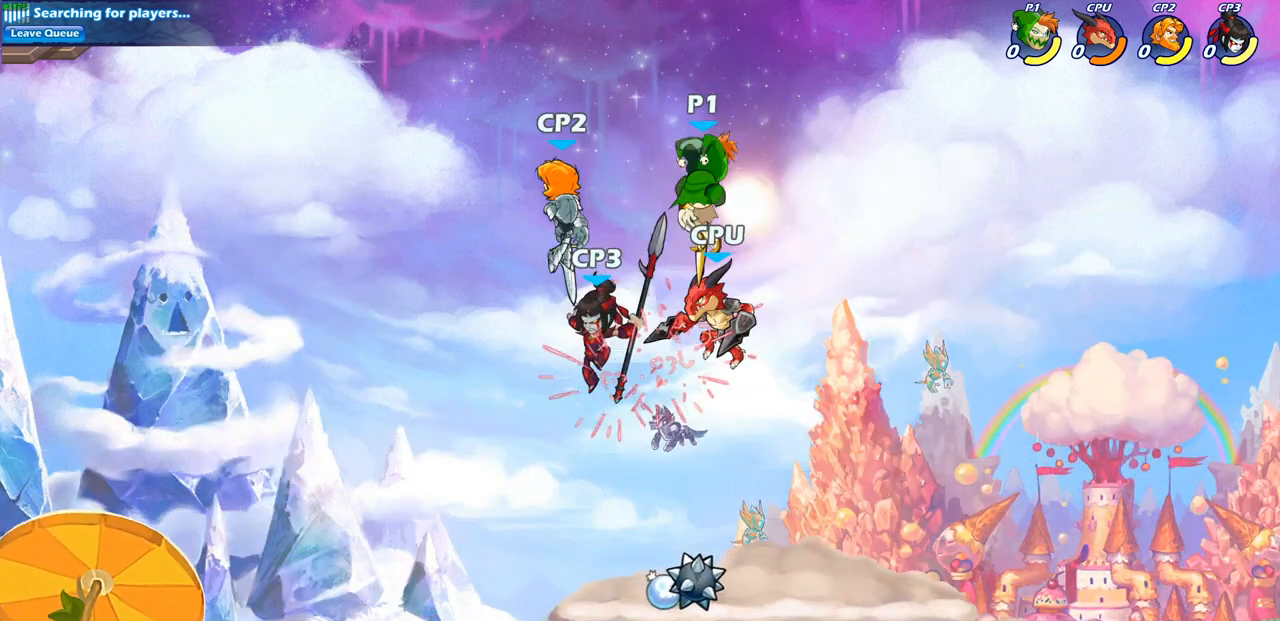
{"buttons": ["CIRCLE"], "left_stick": "down-left", "right_stick": "center", "events": [[67, "left_stick", "center"], [283, "CROSS", "down"], [283, "left_stick", "left"], [417, "CROSS", "up"], [467, "left_stick", "down-left"], [500, "CIRCLE", "down"]]}
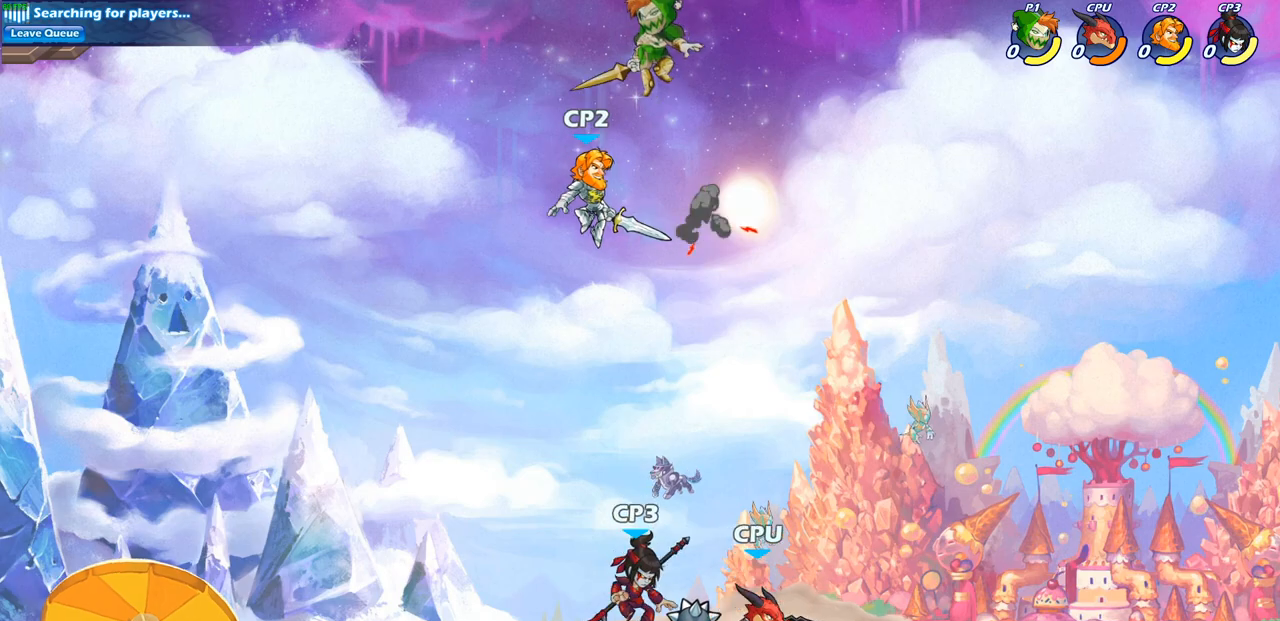
{"buttons": ["CIRCLE"], "left_stick": "down-left", "right_stick": "center", "events": []}
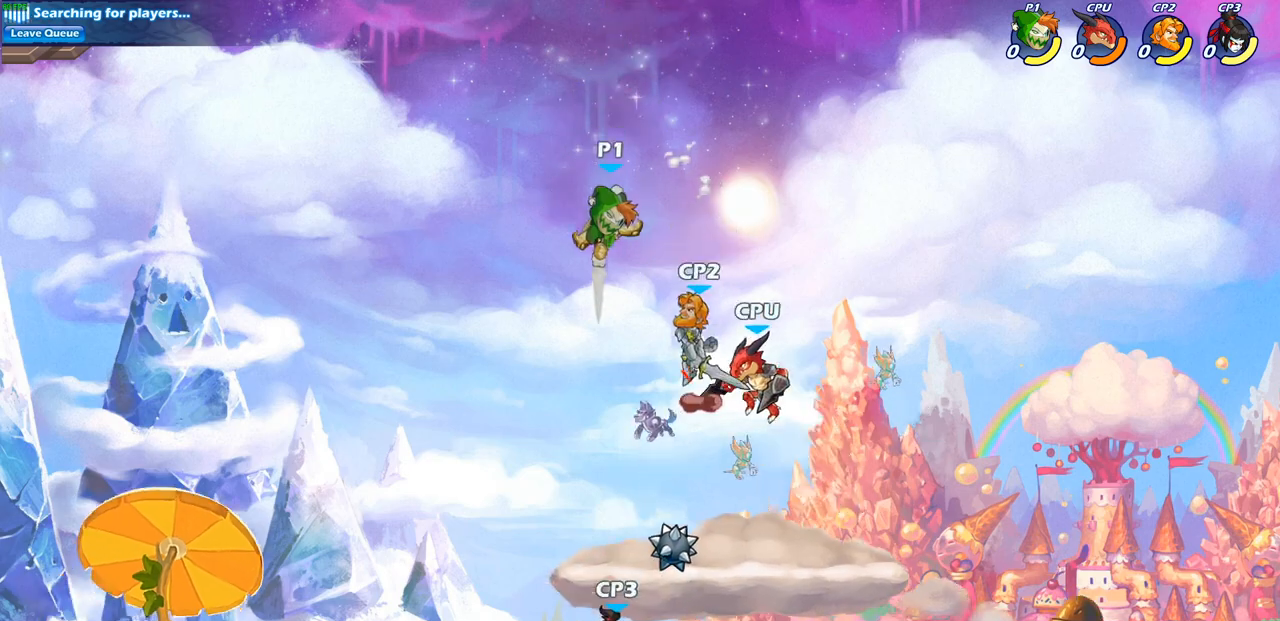
{"buttons": [], "left_stick": "center", "right_stick": "center", "events": [[383, "CIRCLE", "up"], [450, "left_stick", "center"]]}
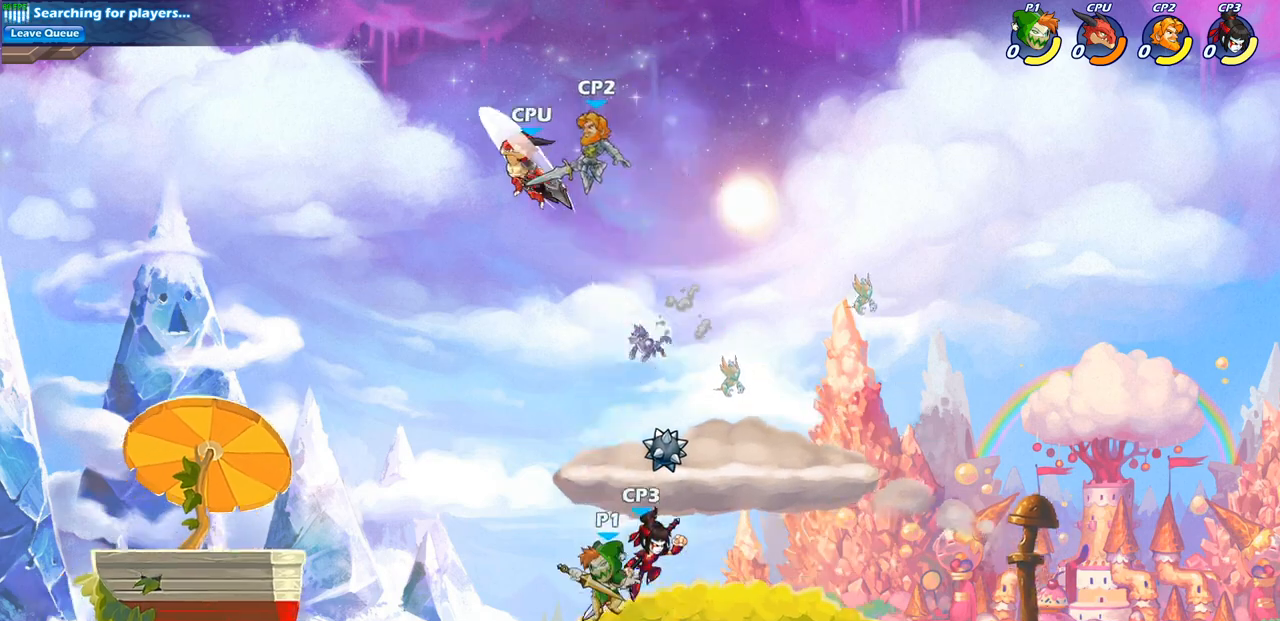
{"buttons": ["CIRCLE"], "left_stick": "center", "right_stick": "center", "events": [[83, "left_stick", "left"], [367, "left_stick", "up-left"], [500, "CIRCLE", "down"], [500, "left_stick", "center"]]}
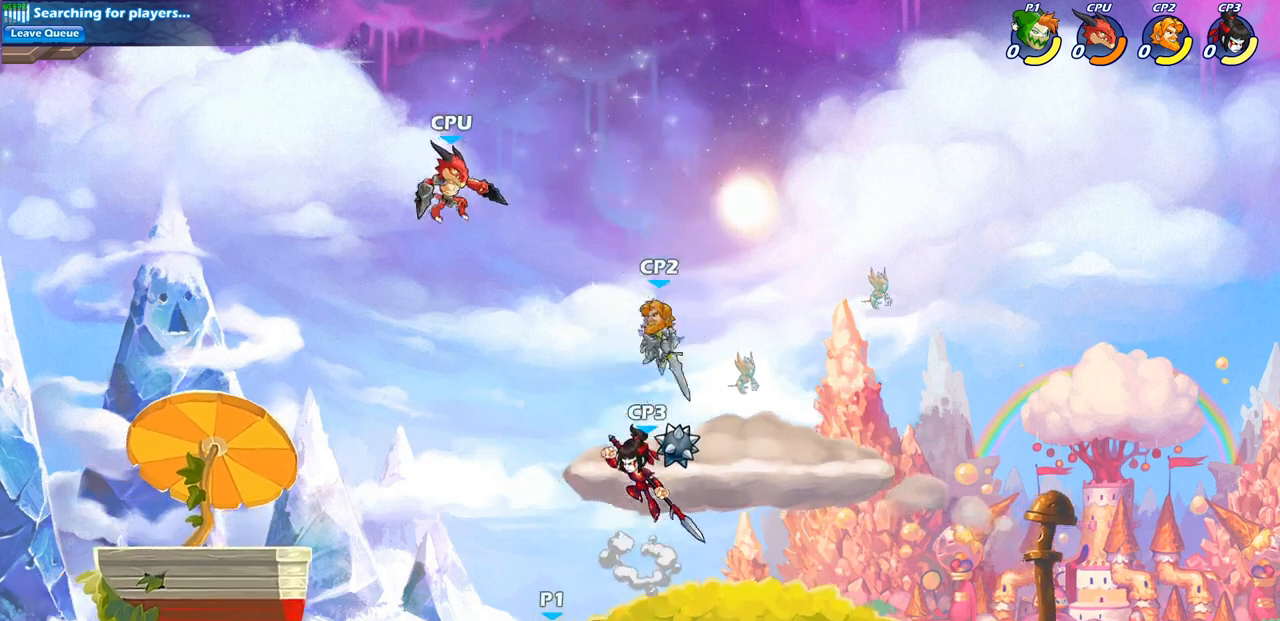
{"buttons": [], "left_stick": "center", "right_stick": "center", "events": [[83, "CIRCLE", "up"]]}
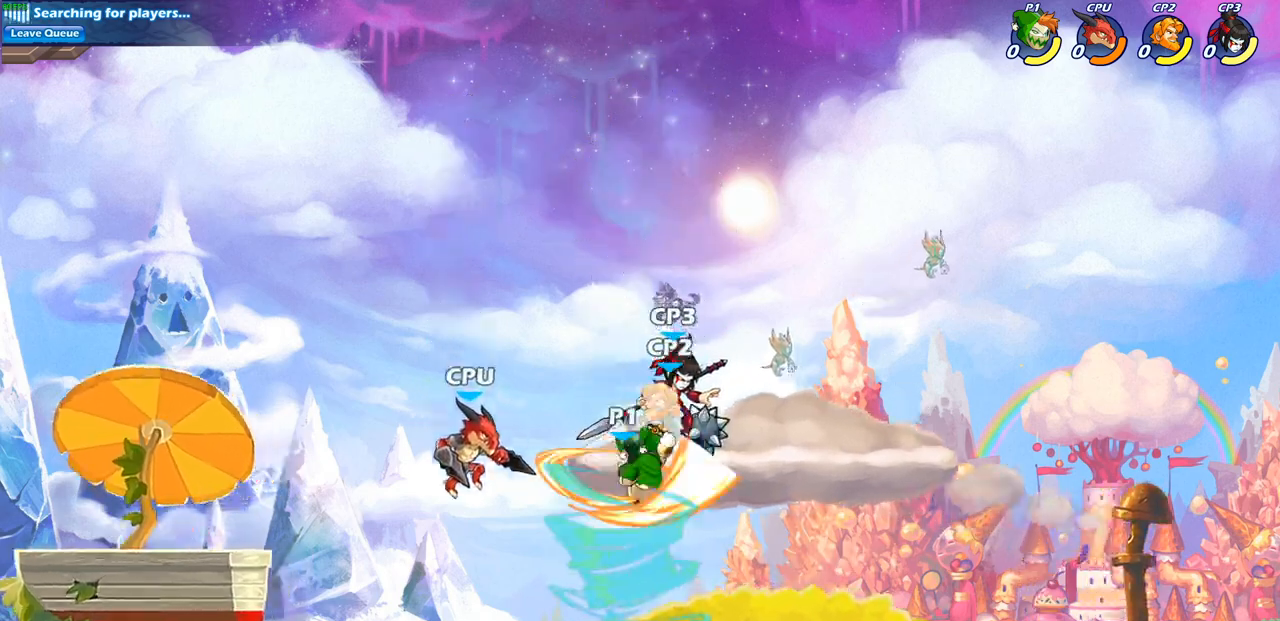
{"buttons": [], "left_stick": "right", "right_stick": "center", "events": [[417, "left_stick", "right"]]}
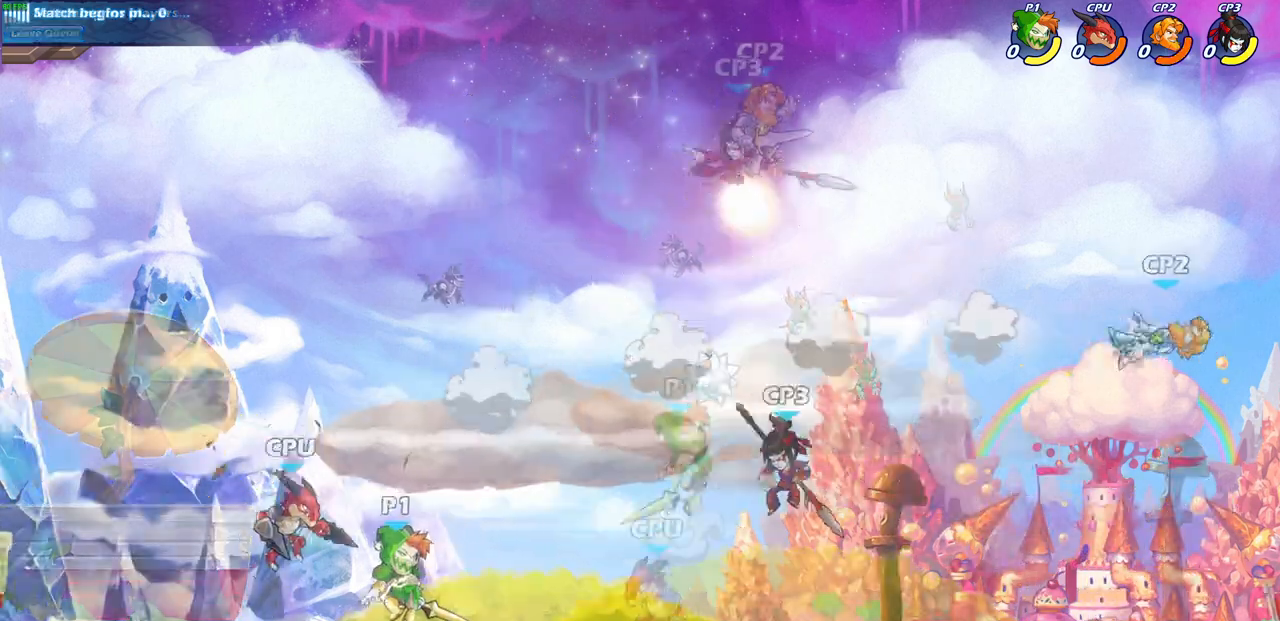
{"buttons": [], "left_stick": "up-right", "right_stick": "center", "events": [[33, "R2", "down"], [183, "R2", "up"], [250, "CIRCLE", "down"], [300, "left_stick", "up-right"], [333, "CIRCLE", "up"]]}
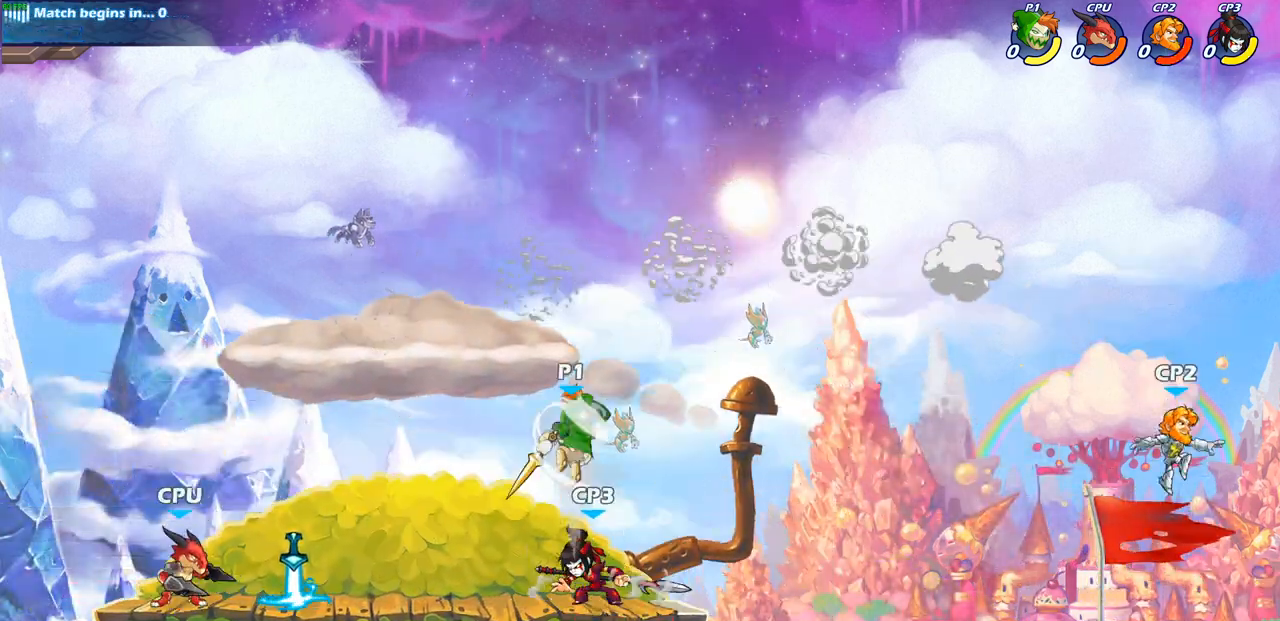
{"buttons": [], "left_stick": "up-right", "right_stick": "center", "events": []}
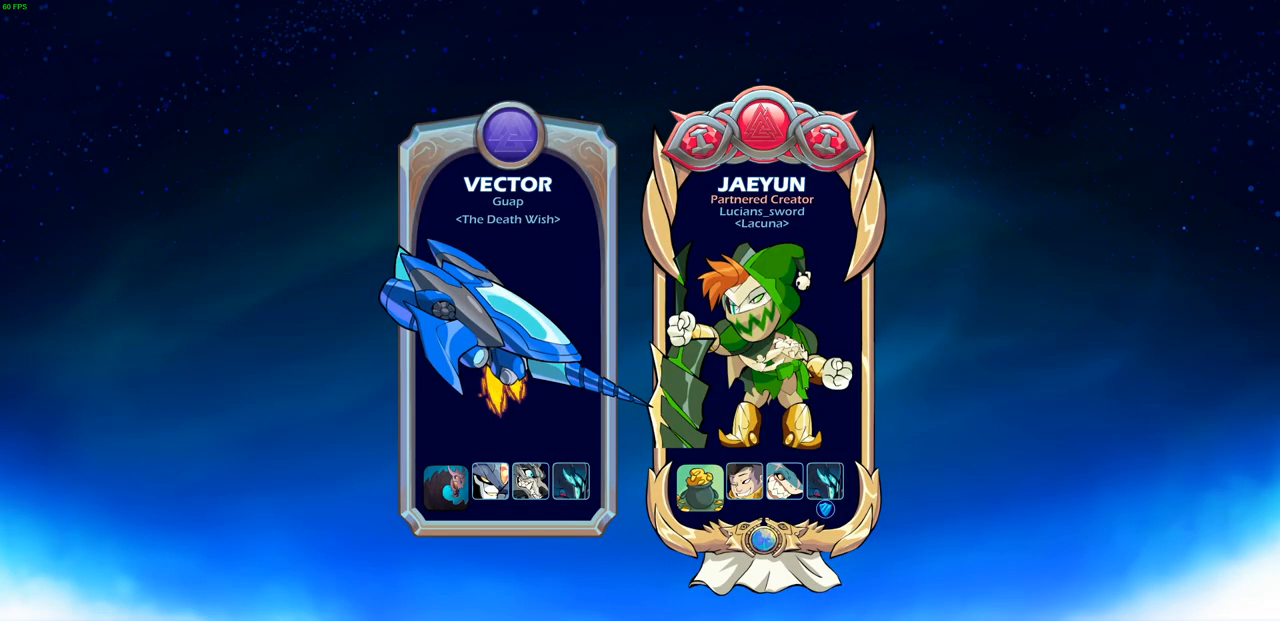
{"buttons": [], "left_stick": "center", "right_stick": "center", "events": [[83, "left_stick", "center"]]}